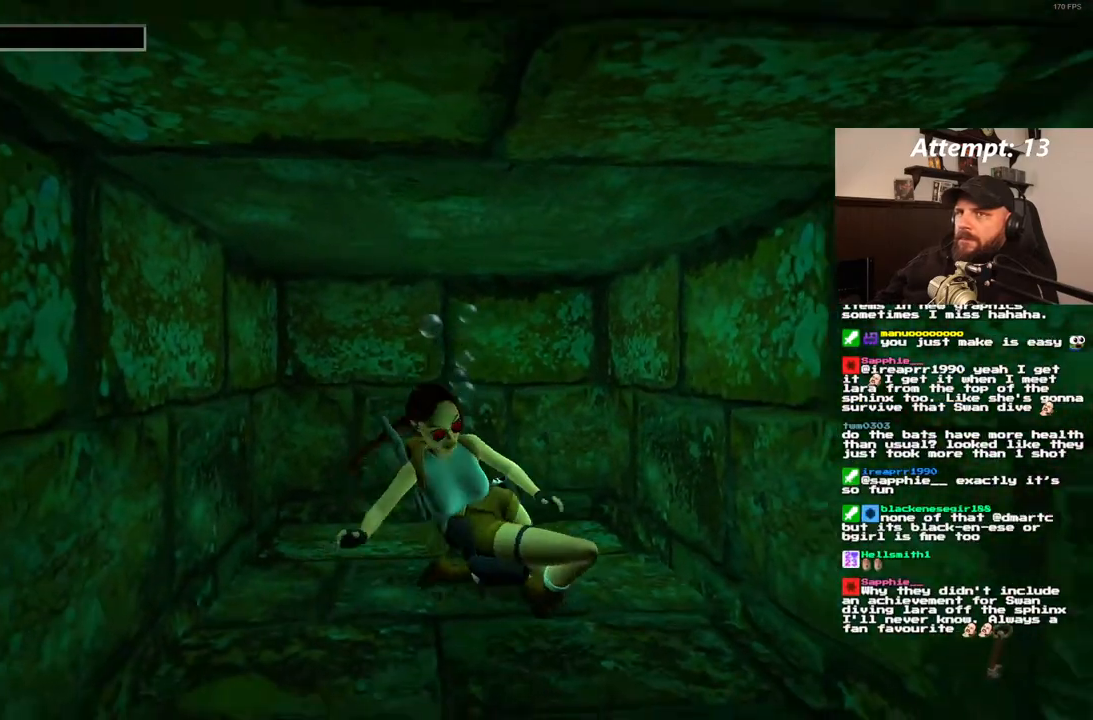
Gameplay with a controller (PlayStation layout); each line is a JSON object with the inputs held at the frame after it (dt_ms = milliseconds from this image to that frame). "events" lists button and stick changes between this image and that frame as [ms after this image, input, new state], when the widget could be followed in between. Not read: L3 R3.
{"dt_ms": 500, "buttons": ["SQUARE", "DPAD_UP"], "left_stick": "center", "right_stick": "center", "events": [[483, "DPAD_UP", "down"]]}
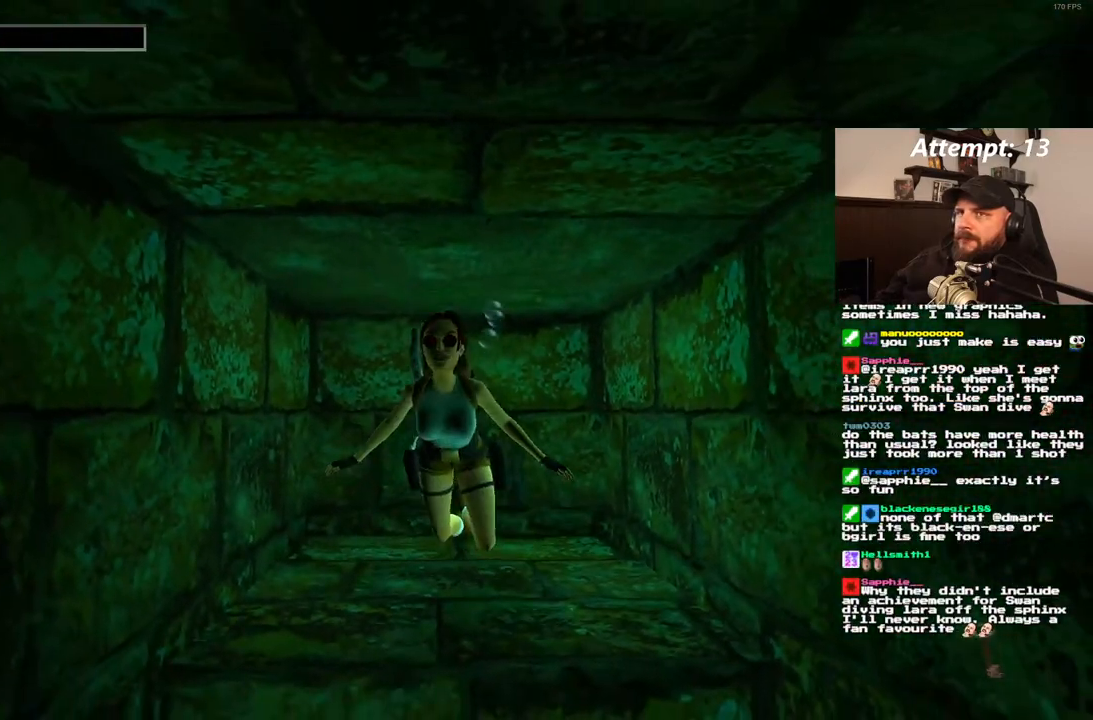
{"dt_ms": 500, "buttons": ["SQUARE"], "left_stick": "center", "right_stick": "center", "events": [[50, "DPAD_LEFT", "down"], [317, "DPAD_LEFT", "up"], [333, "DPAD_UP", "up"]]}
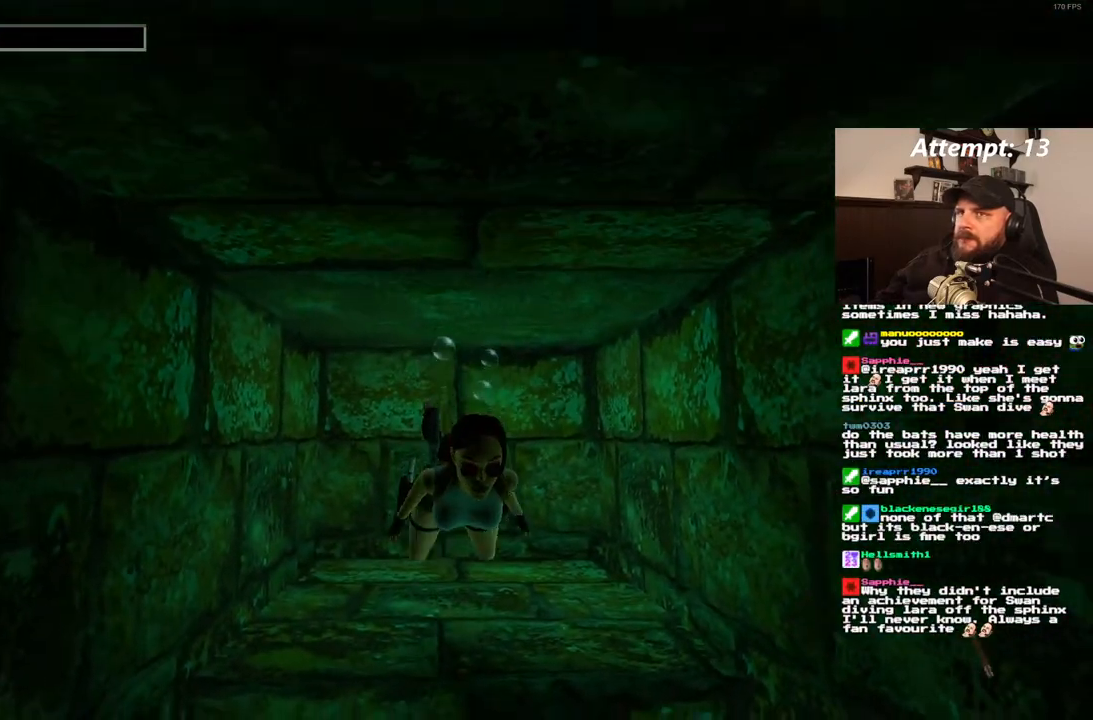
{"dt_ms": 500, "buttons": ["SQUARE"], "left_stick": "center", "right_stick": "center", "events": [[150, "DPAD_RIGHT", "down"], [283, "DPAD_RIGHT", "up"]]}
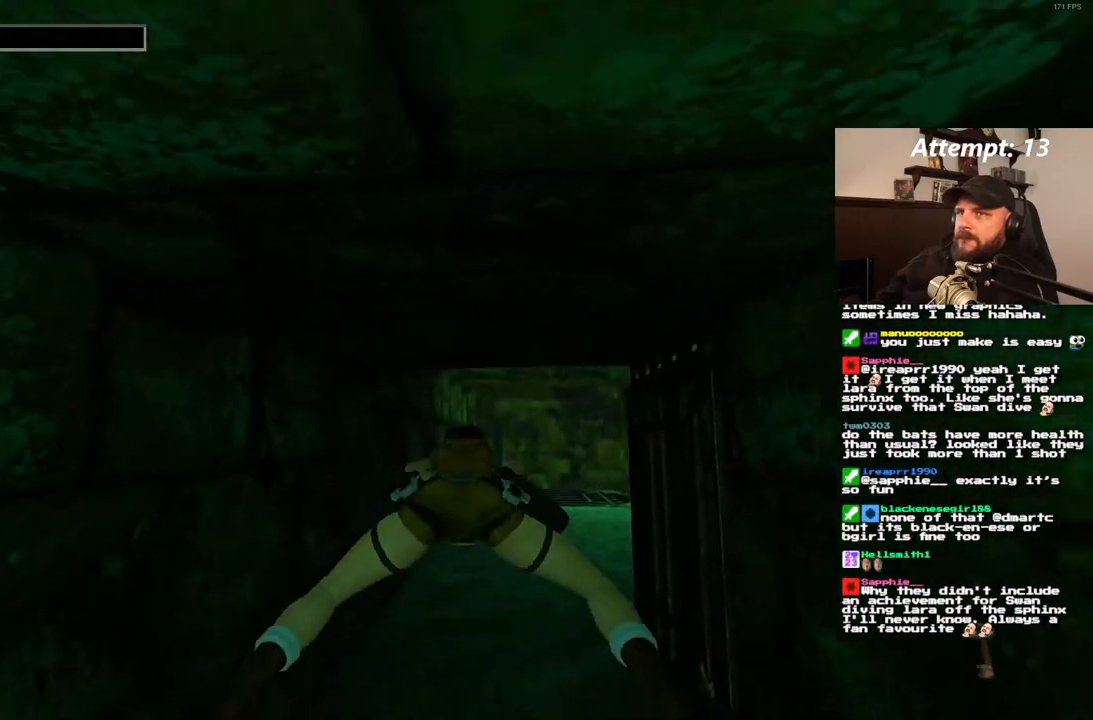
{"dt_ms": 500, "buttons": ["SQUARE"], "left_stick": "center", "right_stick": "center", "events": [[283, "DPAD_UP", "down"], [467, "DPAD_UP", "up"]]}
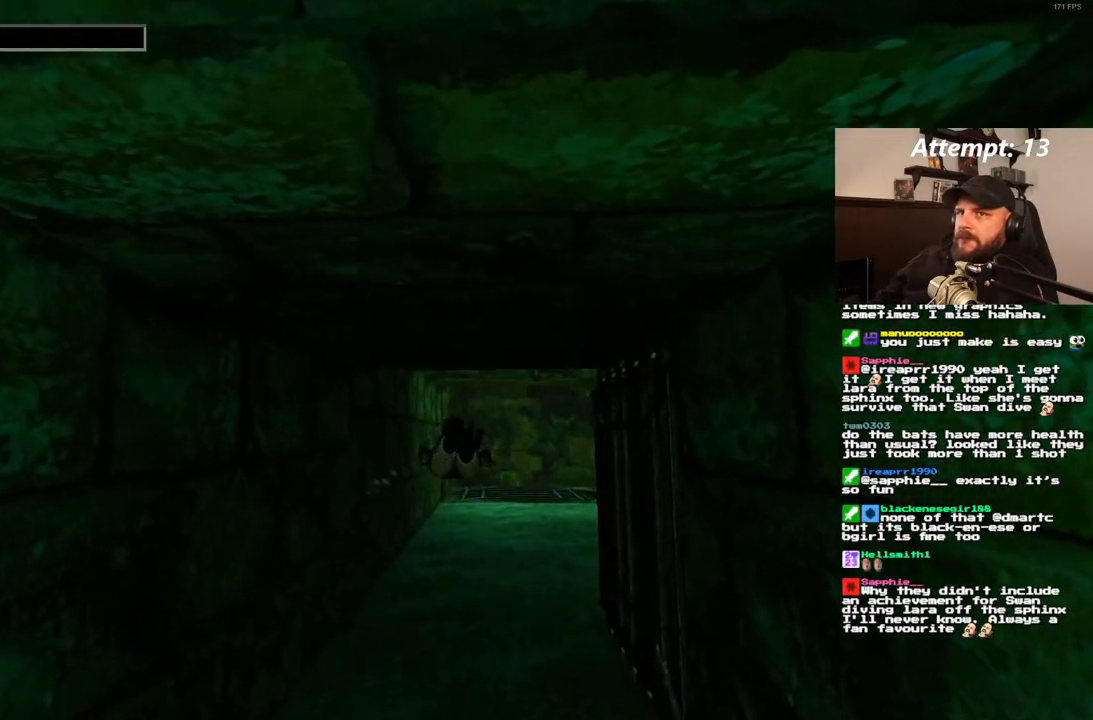
{"dt_ms": 500, "buttons": ["SQUARE", "DPAD_RIGHT"], "left_stick": "center", "right_stick": "center", "events": [[400, "DPAD_RIGHT", "down"]]}
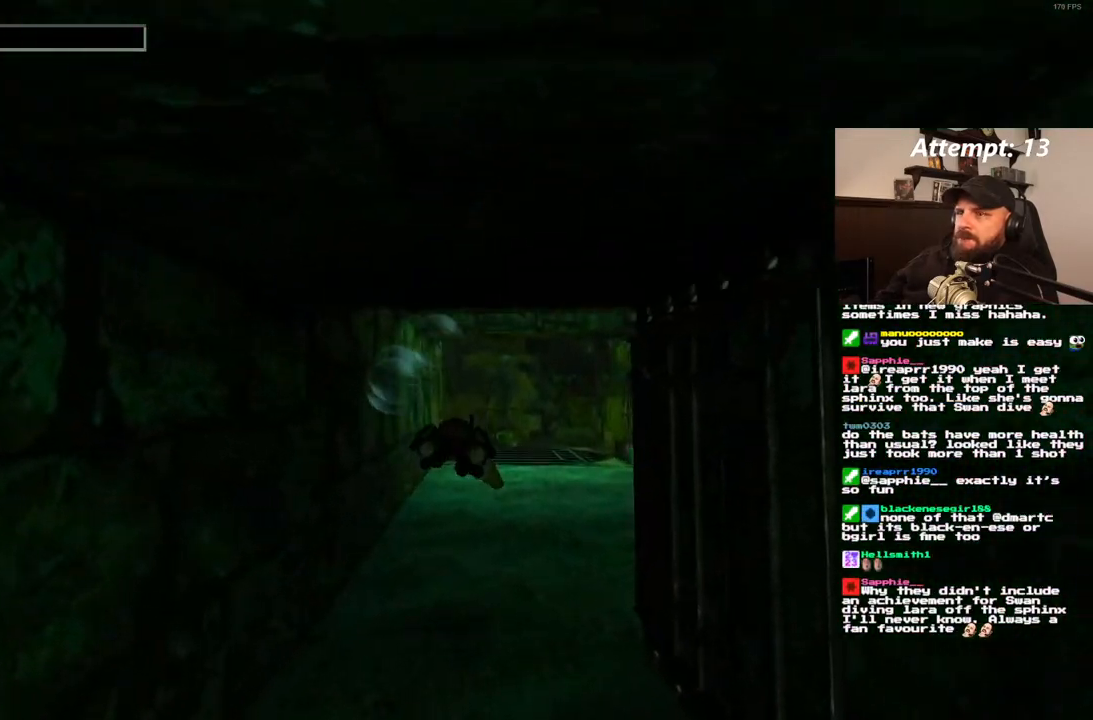
{"dt_ms": 500, "buttons": ["SQUARE"], "left_stick": "center", "right_stick": "center", "events": [[33, "DPAD_RIGHT", "up"]]}
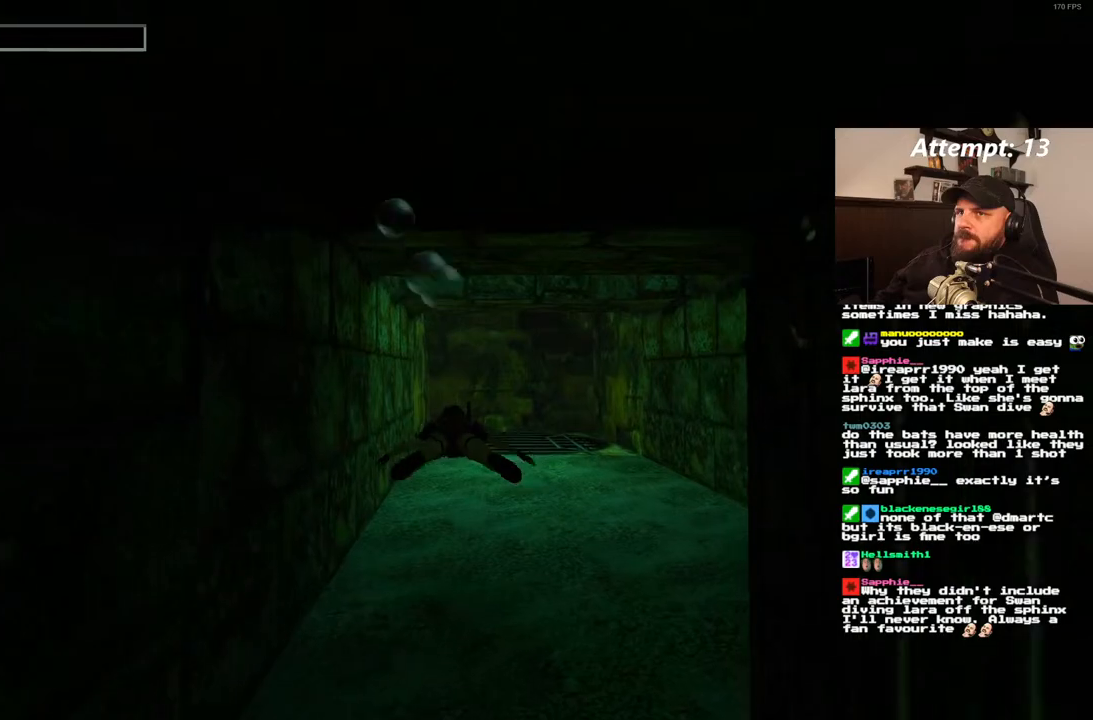
{"dt_ms": 500, "buttons": ["SQUARE"], "left_stick": "center", "right_stick": "center", "events": []}
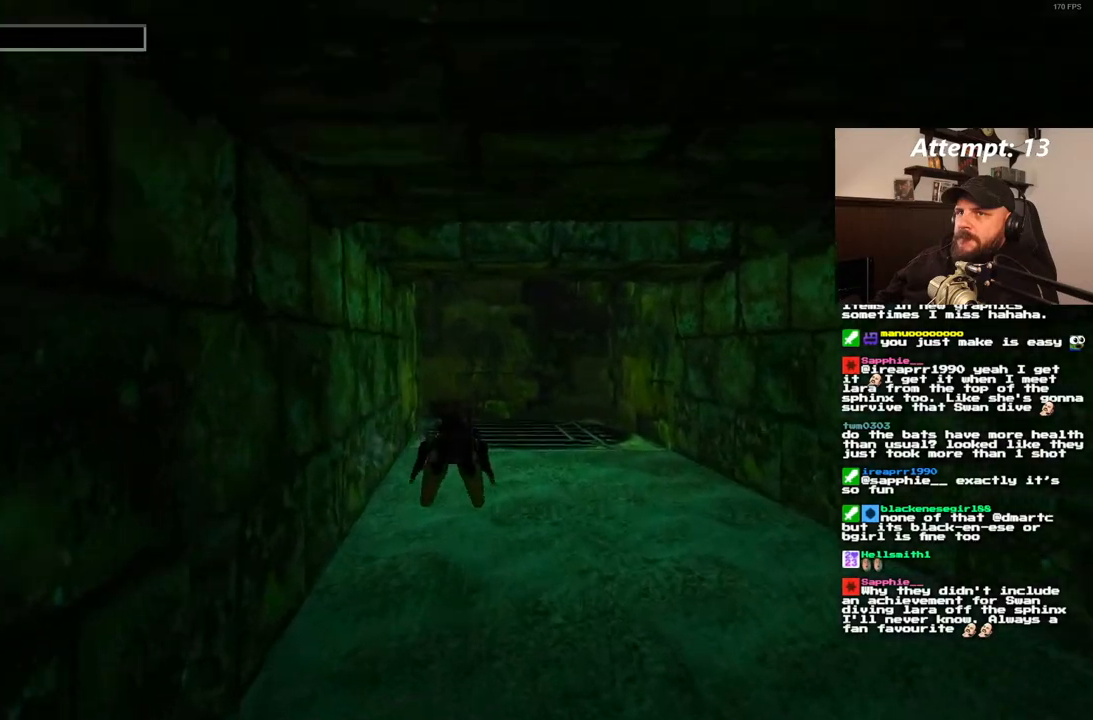
{"dt_ms": 500, "buttons": ["SQUARE"], "left_stick": "center", "right_stick": "center", "events": []}
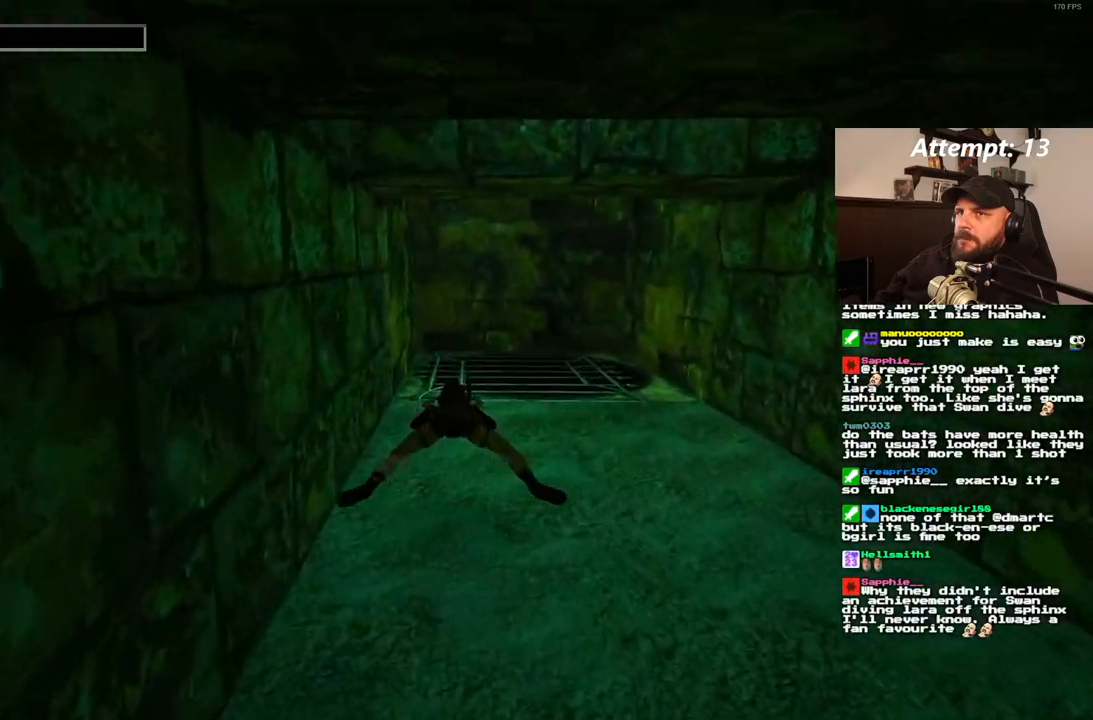
{"dt_ms": 500, "buttons": ["SQUARE"], "left_stick": "center", "right_stick": "center", "events": []}
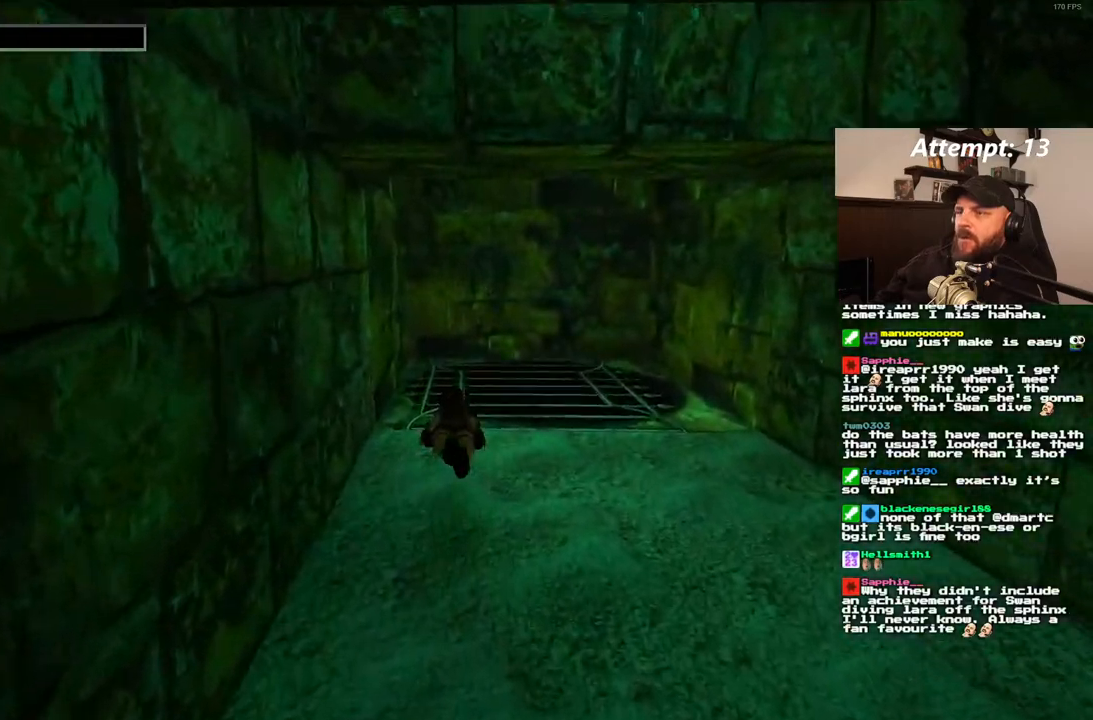
{"dt_ms": 500, "buttons": ["SQUARE", "DPAD_DOWN"], "left_stick": "center", "right_stick": "center", "events": [[100, "DPAD_DOWN", "down"]]}
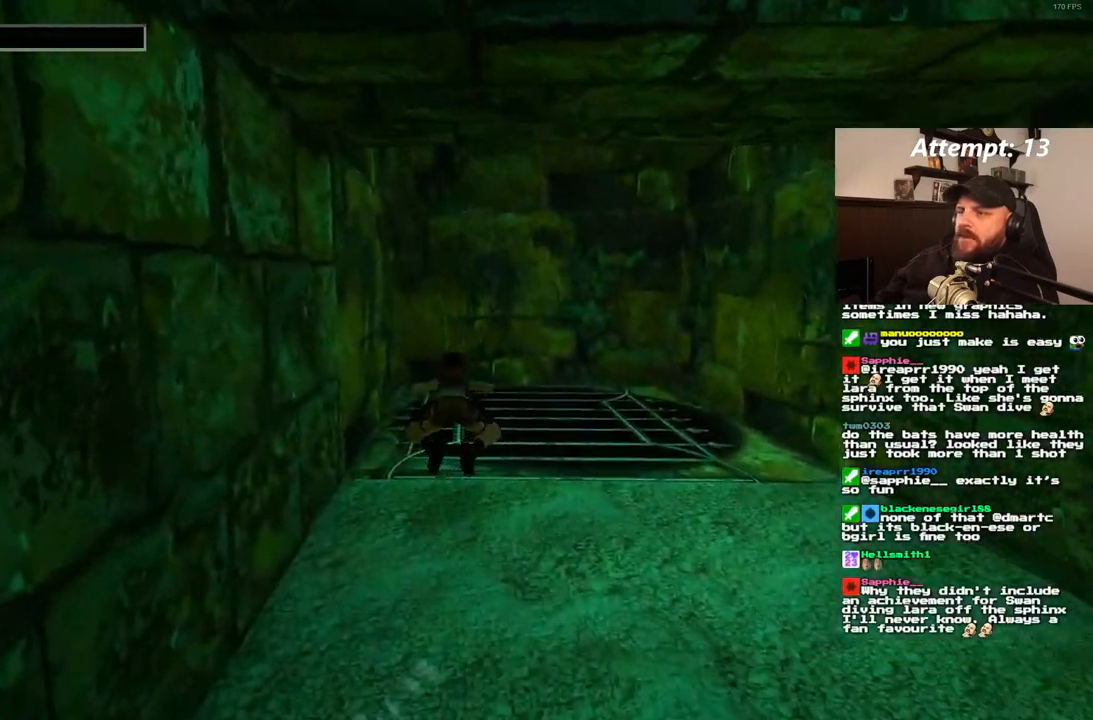
{"dt_ms": 500, "buttons": ["SQUARE", "DPAD_DOWN"], "left_stick": "center", "right_stick": "center", "events": []}
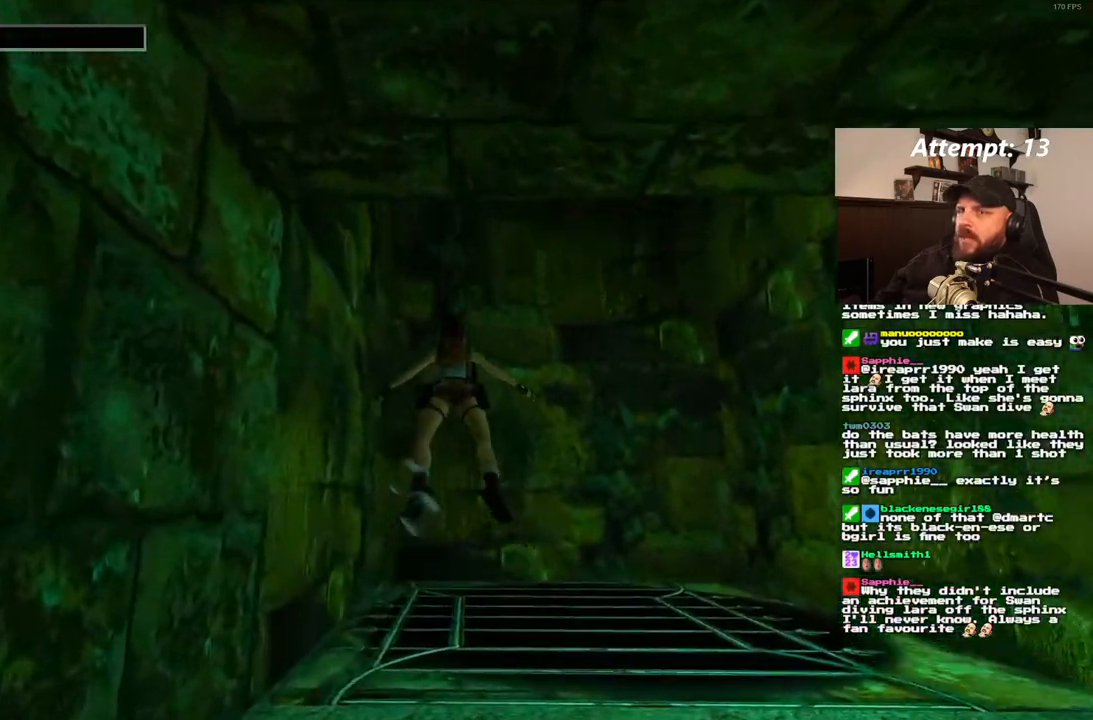
{"dt_ms": 500, "buttons": ["SQUARE", "DPAD_DOWN"], "left_stick": "center", "right_stick": "center", "events": []}
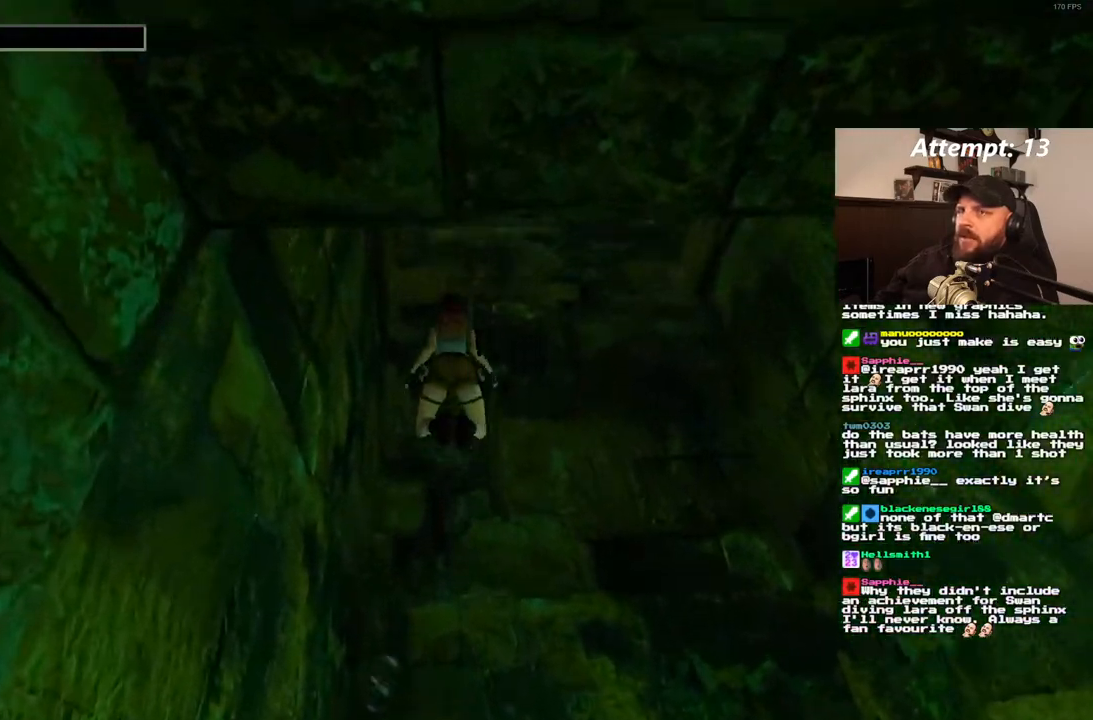
{"dt_ms": 500, "buttons": ["SQUARE", "DPAD_DOWN"], "left_stick": "center", "right_stick": "center", "events": []}
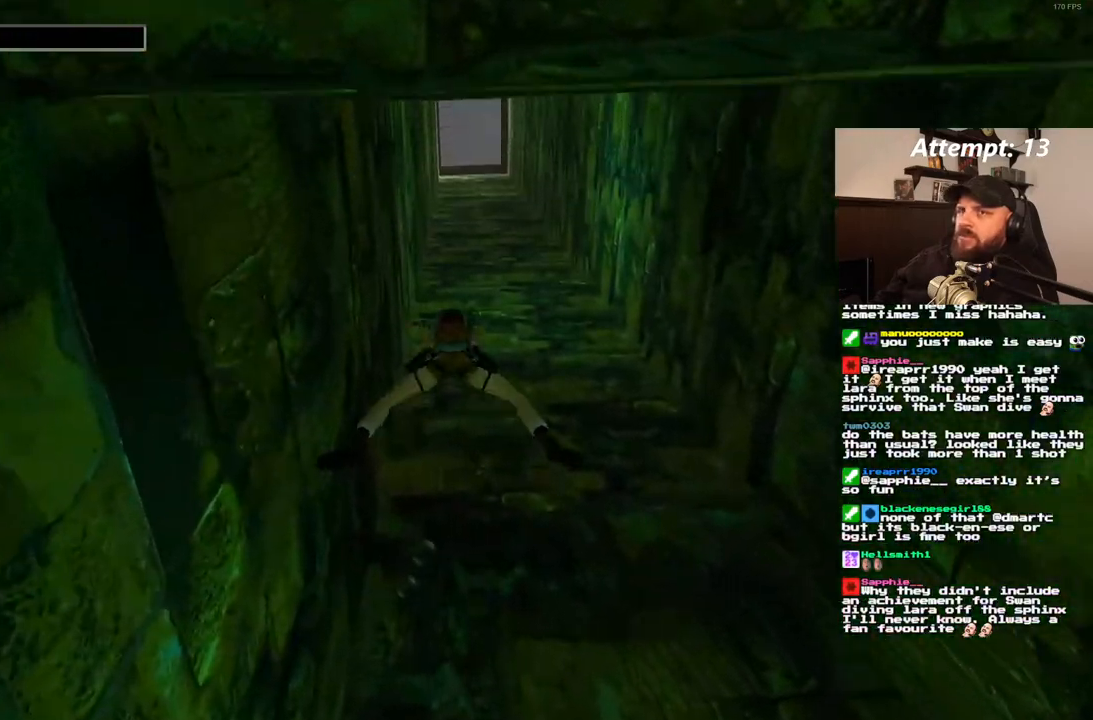
{"dt_ms": 500, "buttons": ["SQUARE"], "left_stick": "center", "right_stick": "center", "events": [[450, "DPAD_DOWN", "up"]]}
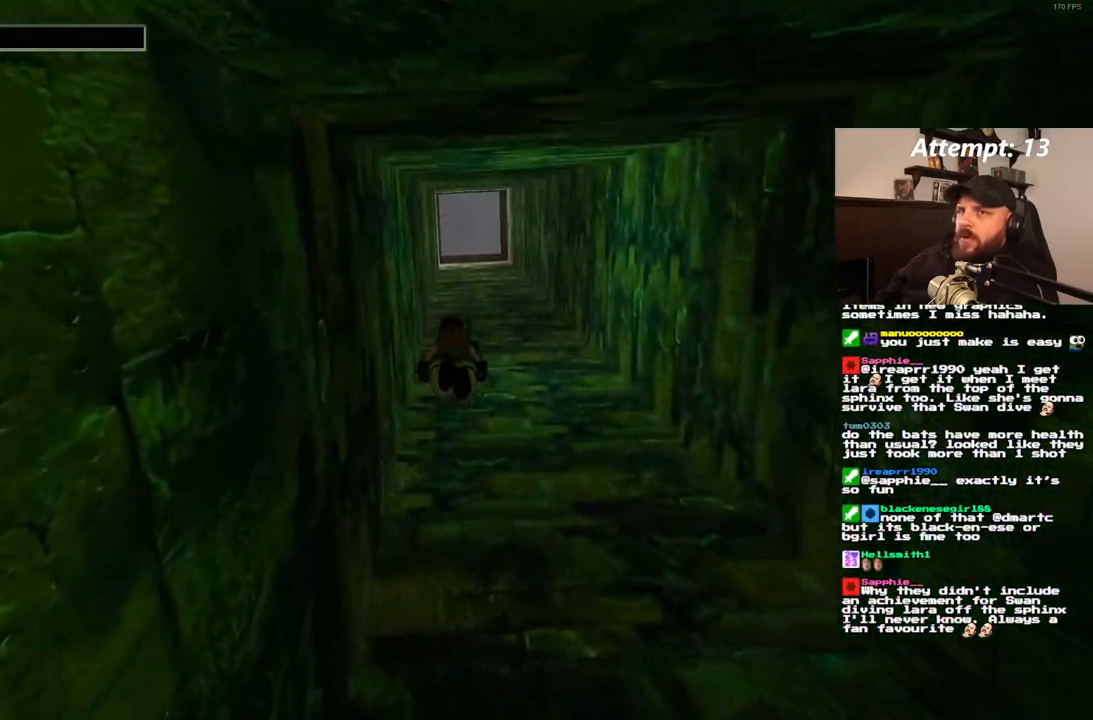
{"dt_ms": 500, "buttons": ["SQUARE"], "left_stick": "center", "right_stick": "center", "events": []}
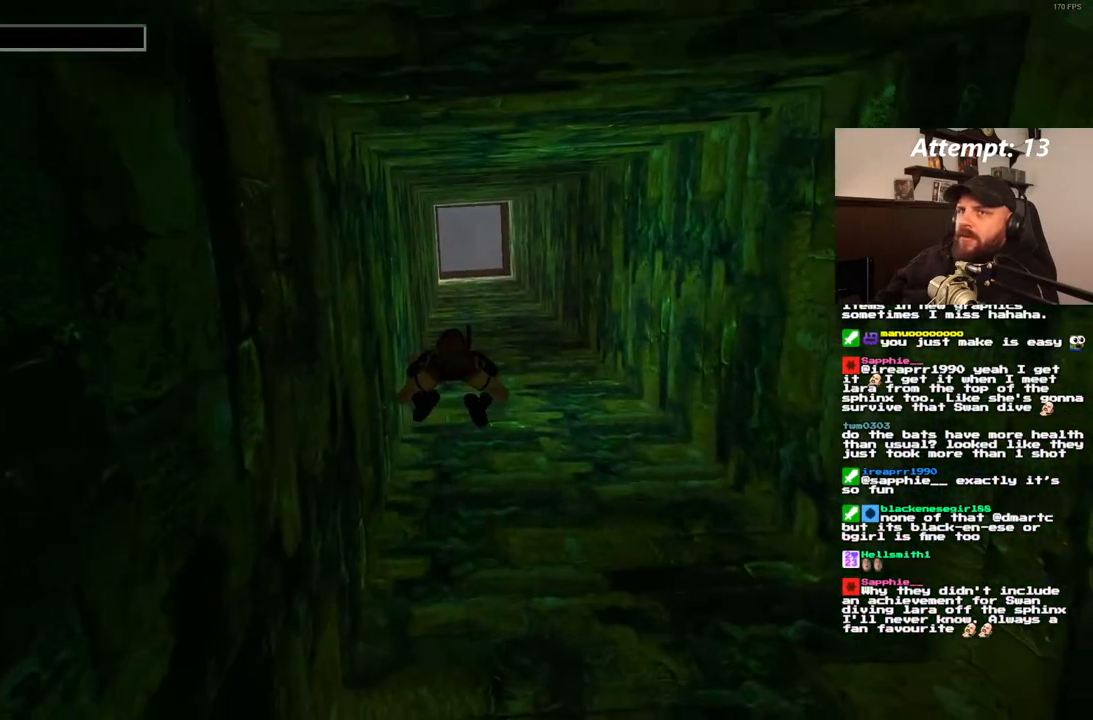
{"dt_ms": 500, "buttons": ["SQUARE"], "left_stick": "center", "right_stick": "center", "events": []}
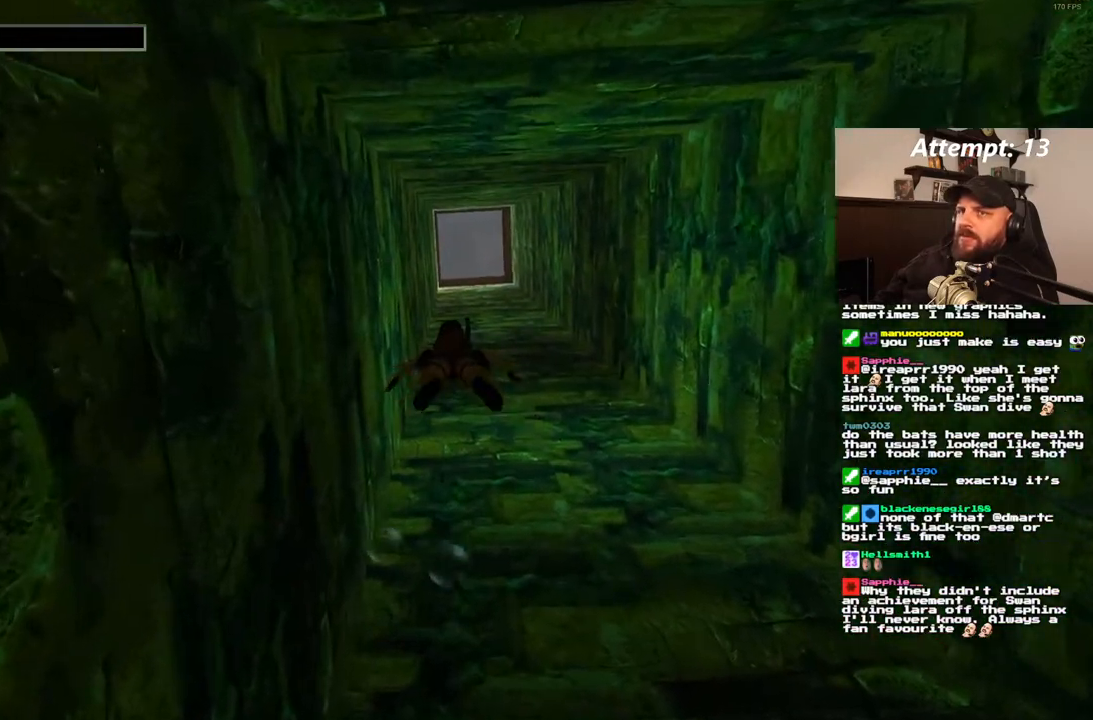
{"dt_ms": 500, "buttons": ["SQUARE"], "left_stick": "center", "right_stick": "center", "events": []}
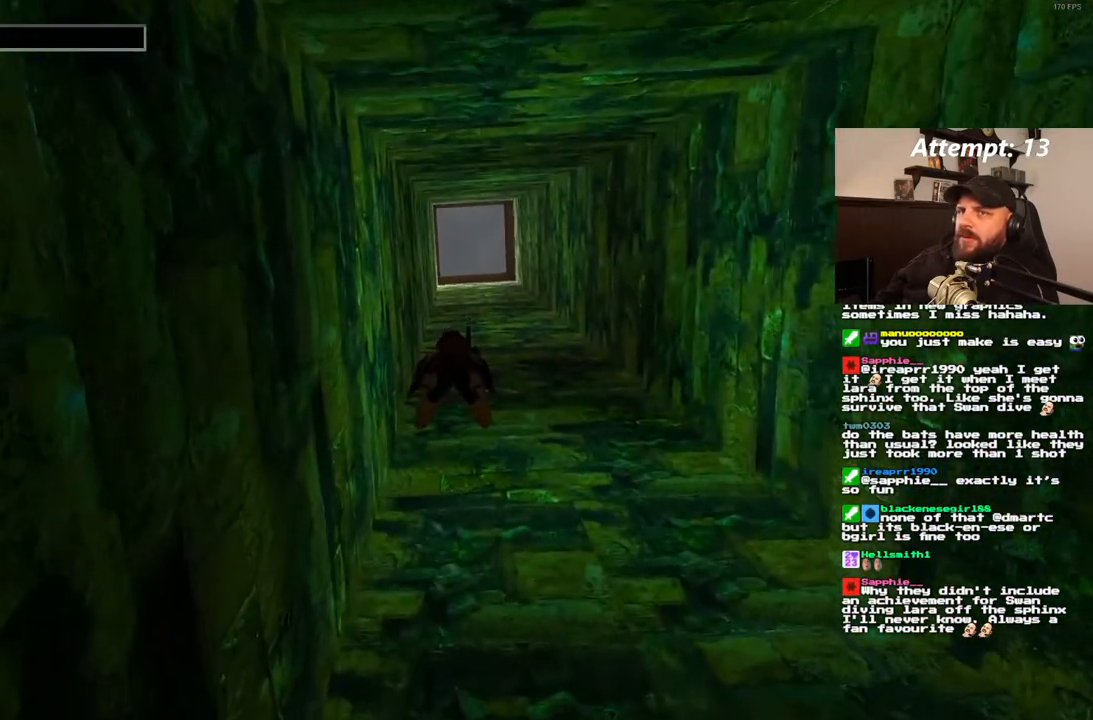
{"dt_ms": 500, "buttons": ["SQUARE"], "left_stick": "center", "right_stick": "center", "events": []}
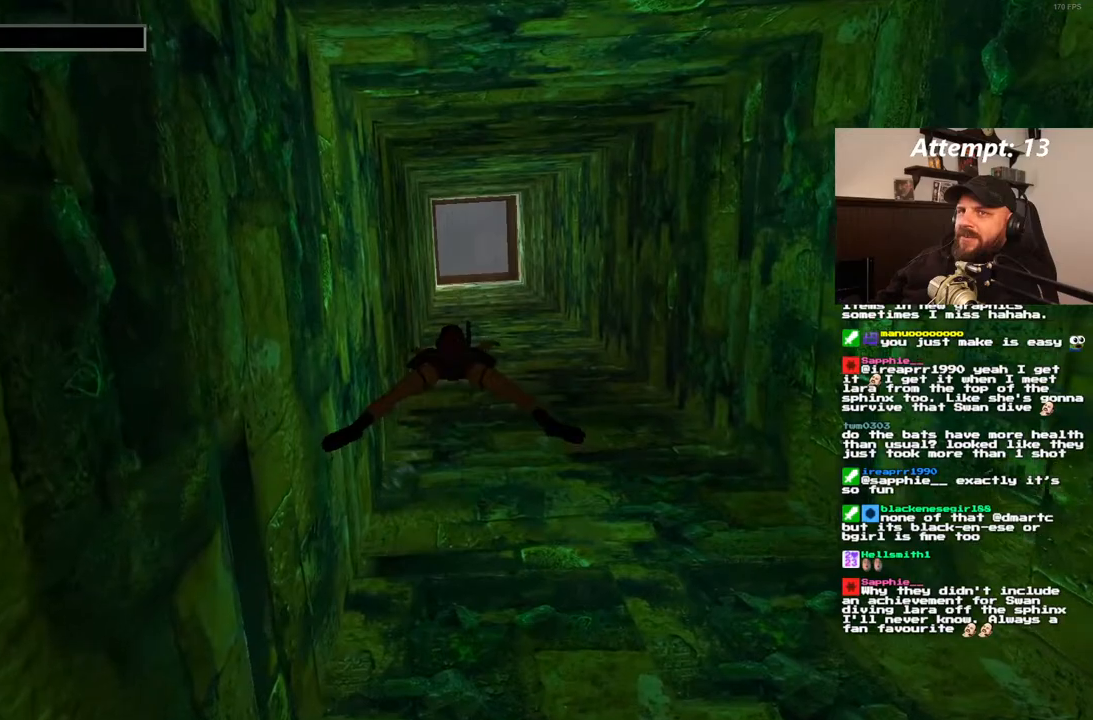
{"dt_ms": 500, "buttons": ["SQUARE"], "left_stick": "center", "right_stick": "center", "events": []}
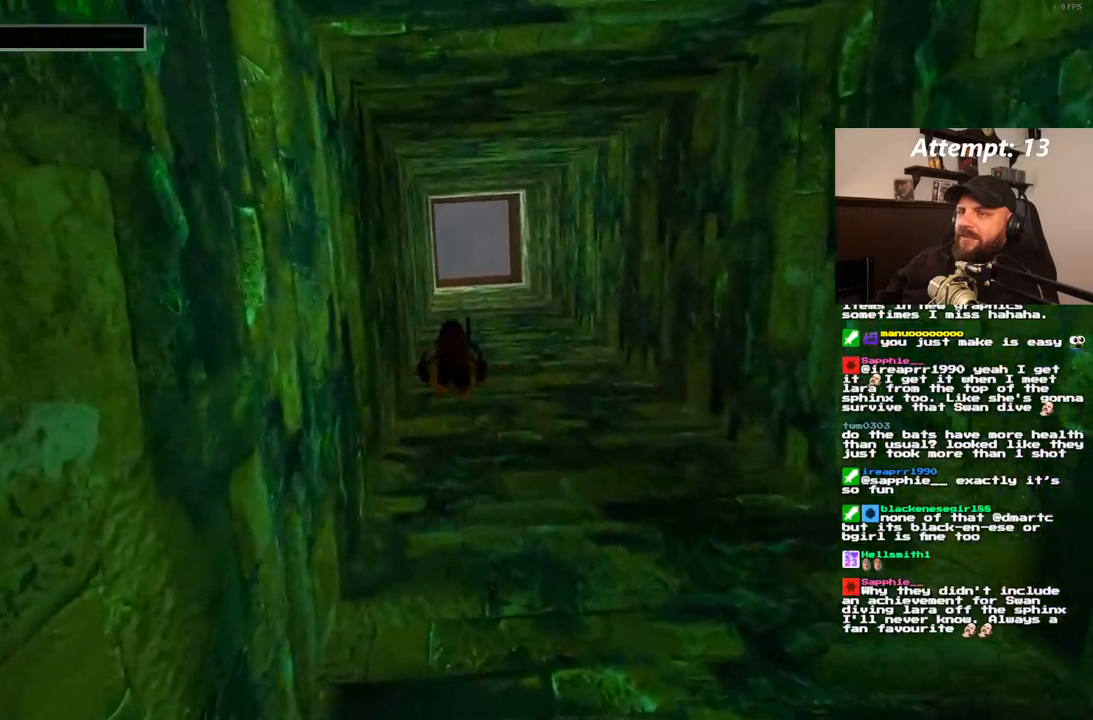
{"dt_ms": 500, "buttons": ["SQUARE"], "left_stick": "center", "right_stick": "center", "events": []}
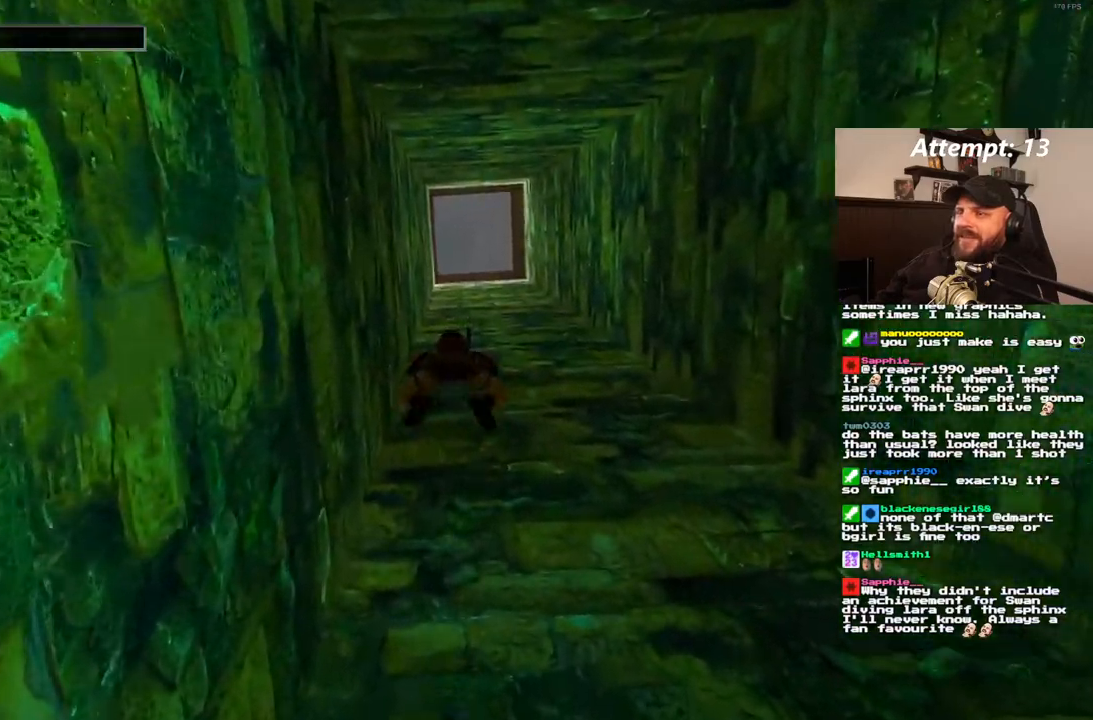
{"dt_ms": 500, "buttons": ["SQUARE", "DPAD_LEFT"], "left_stick": "center", "right_stick": "center", "events": [[467, "DPAD_LEFT", "down"]]}
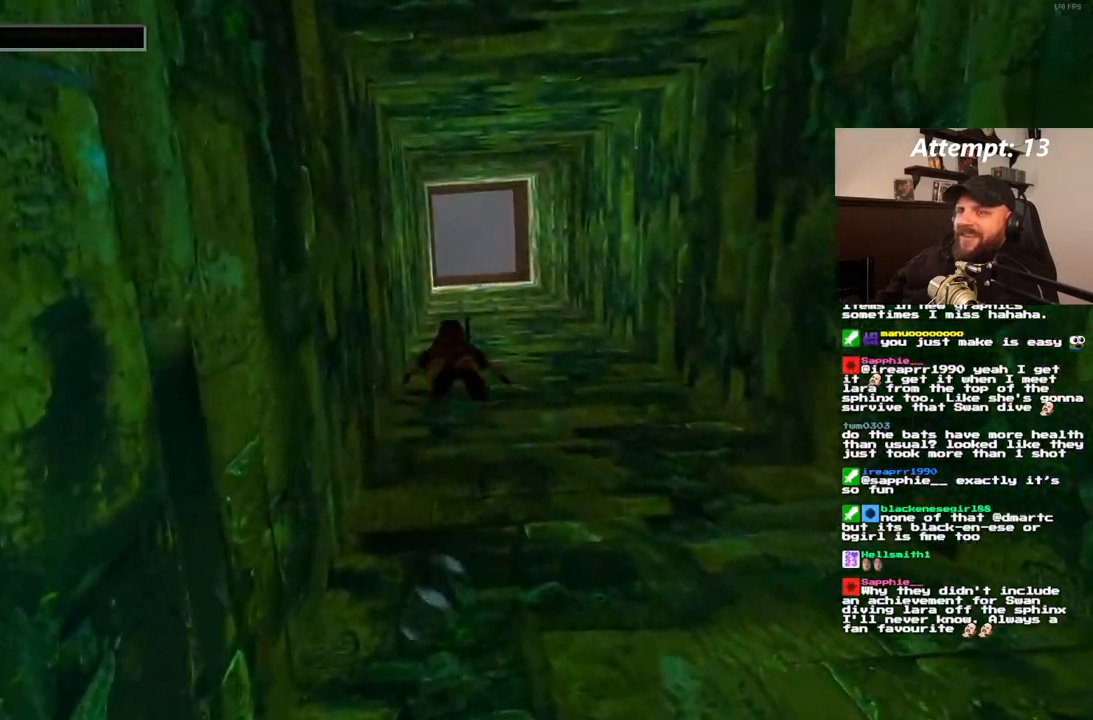
{"dt_ms": 500, "buttons": ["SQUARE", "DPAD_LEFT"], "left_stick": "center", "right_stick": "center", "events": []}
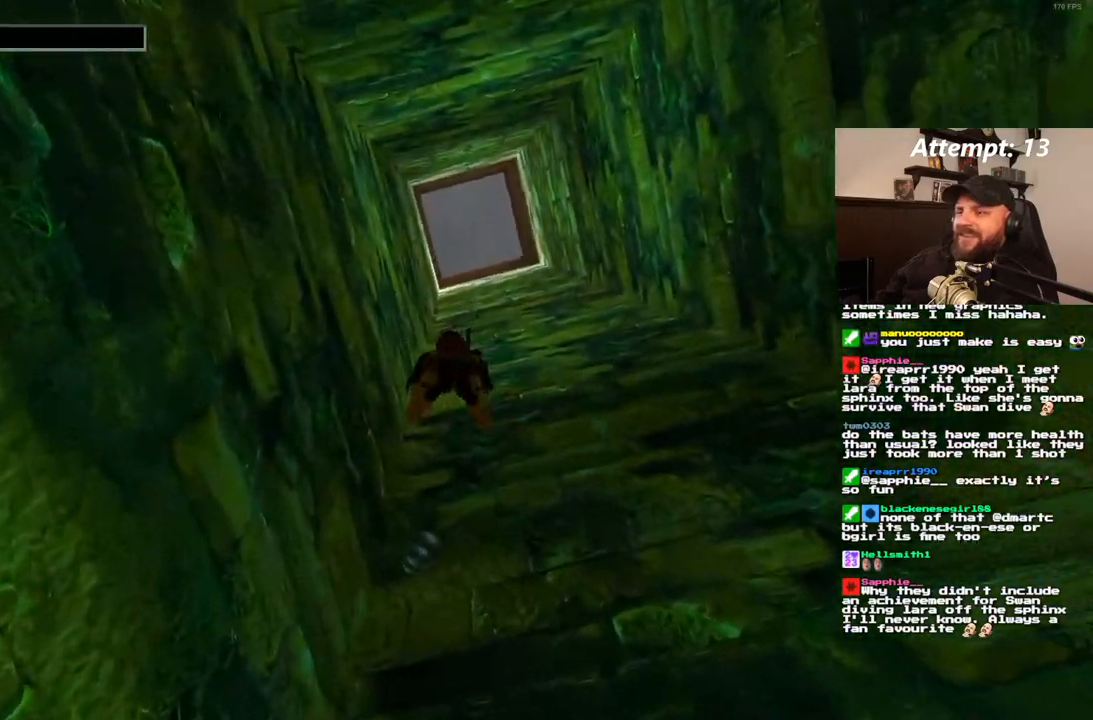
{"dt_ms": 500, "buttons": ["SQUARE"], "left_stick": "center", "right_stick": "center", "events": [[300, "DPAD_LEFT", "up"]]}
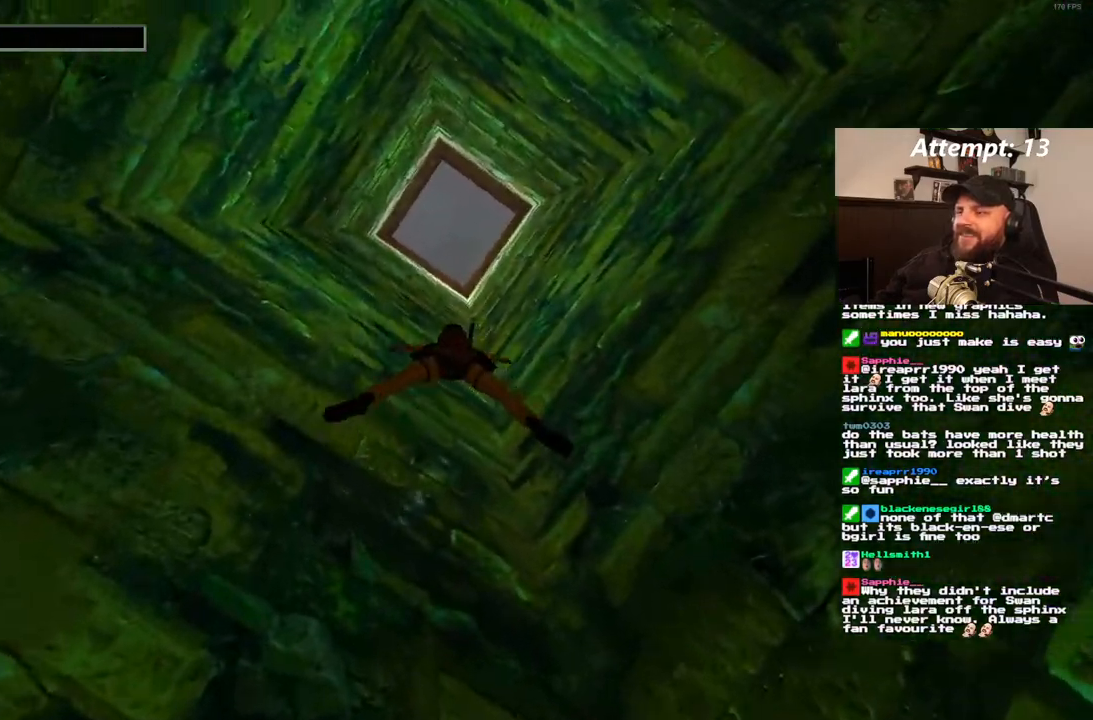
{"dt_ms": 500, "buttons": ["SQUARE"], "left_stick": "center", "right_stick": "center", "events": [[33, "DPAD_RIGHT", "down"], [467, "DPAD_RIGHT", "up"]]}
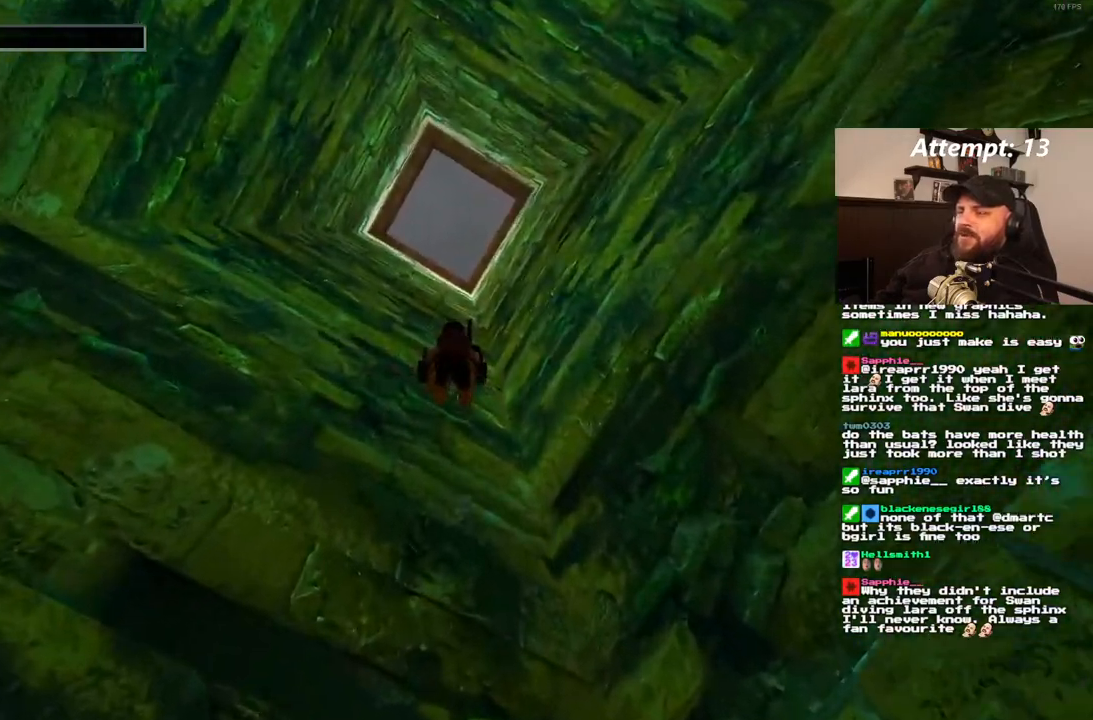
{"dt_ms": 500, "buttons": ["SQUARE"], "left_stick": "center", "right_stick": "center", "events": [[167, "DPAD_RIGHT", "down"], [450, "DPAD_RIGHT", "up"]]}
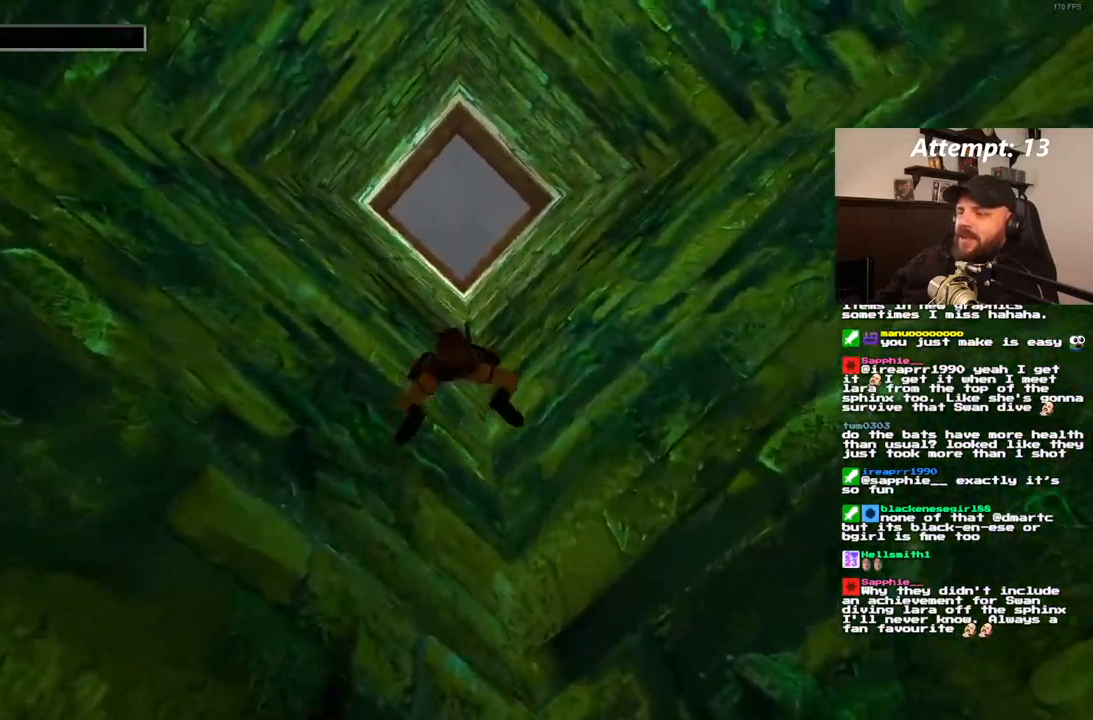
{"dt_ms": 500, "buttons": ["SQUARE"], "left_stick": "center", "right_stick": "center", "events": []}
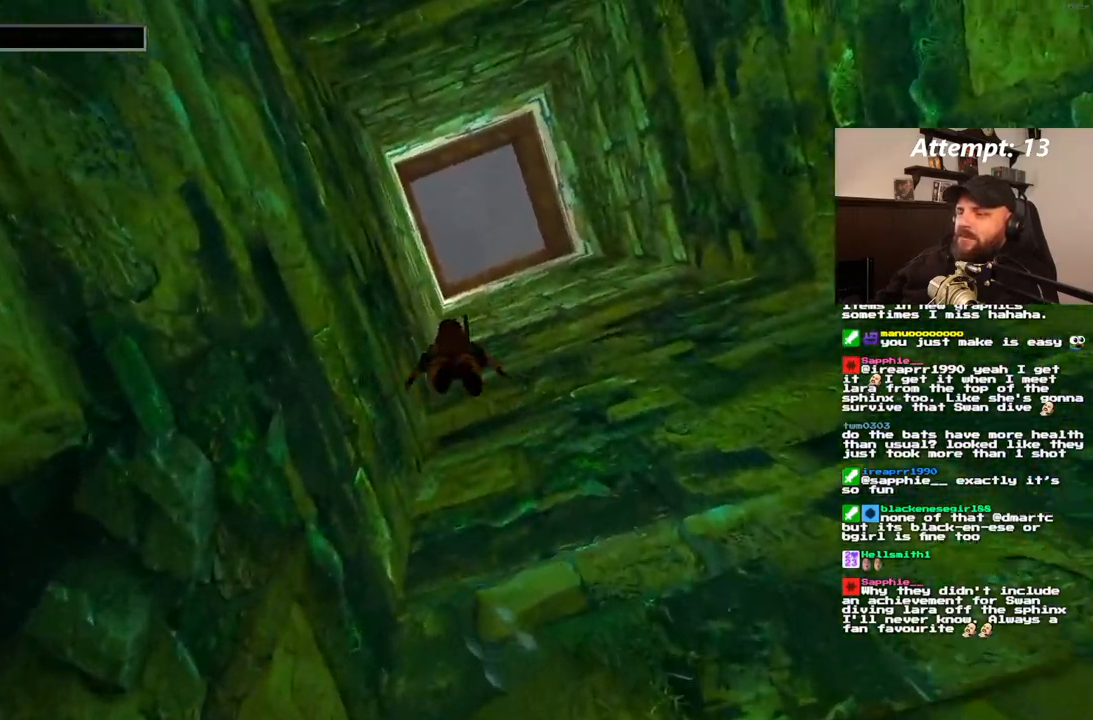
{"dt_ms": 500, "buttons": ["SQUARE", "DPAD_LEFT"], "left_stick": "center", "right_stick": "center", "events": [[217, "DPAD_LEFT", "down"]]}
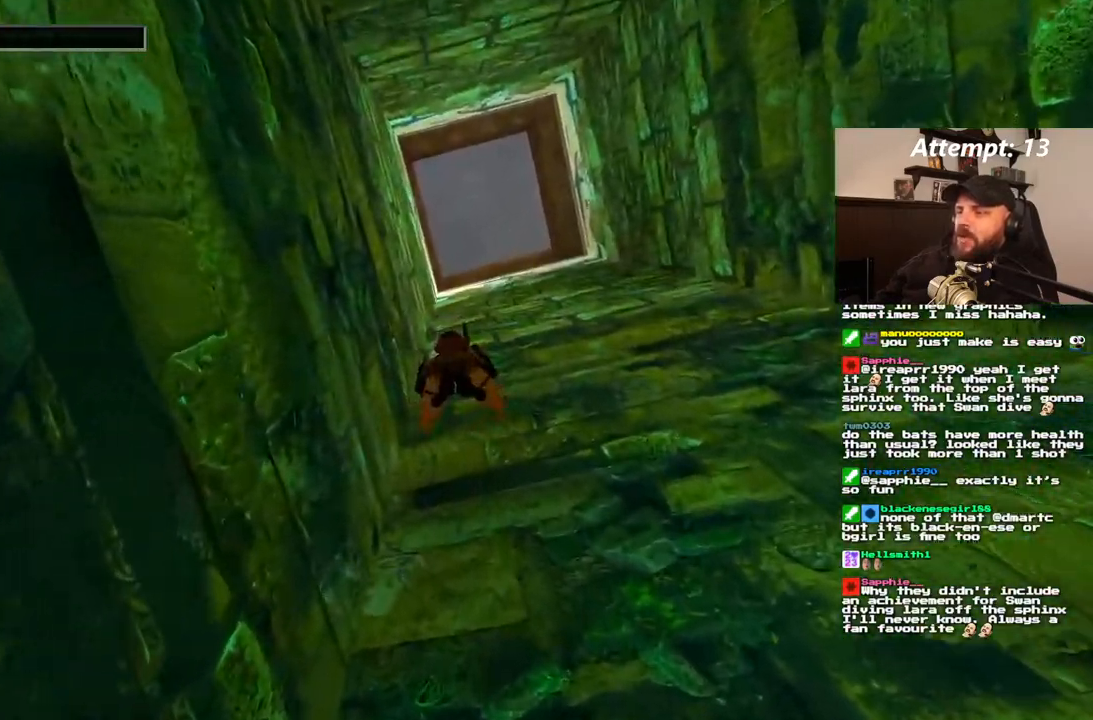
{"dt_ms": 1000, "buttons": ["SQUARE"], "left_stick": "center", "right_stick": "center"}
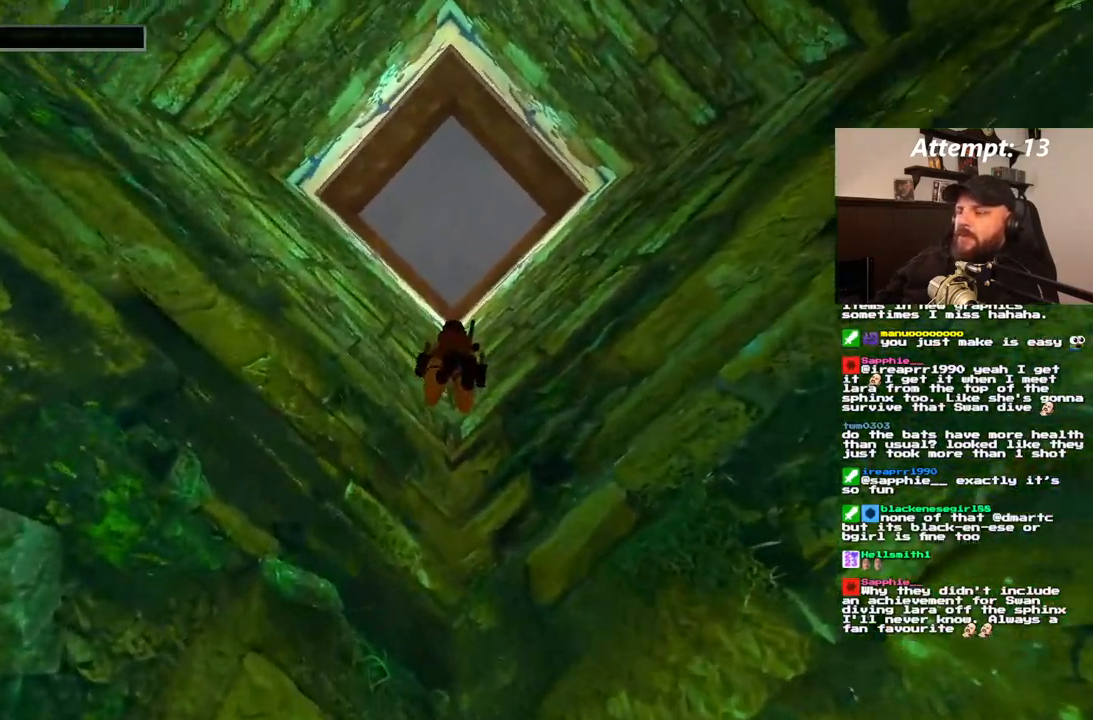
{"dt_ms": 500, "buttons": ["SQUARE", "DPAD_RIGHT"], "left_stick": "center", "right_stick": "center"}